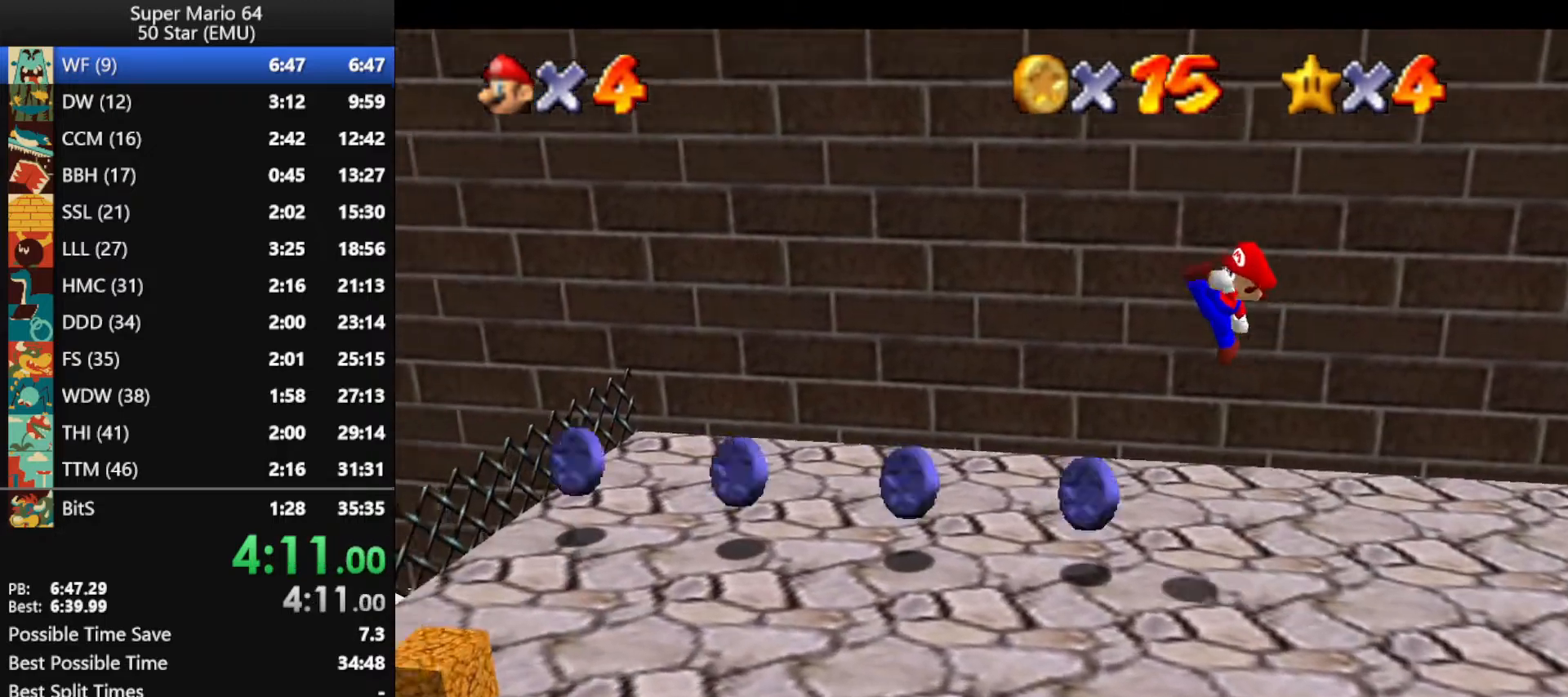
Gameplay with a controller (Nintendo layout); each line is a JSON object with the inputs held at the frame after it. "events" lists button and stick changes between this image and that frame as [ms after this image, input, new state], when the widget could be followed in between. Not read: L1 L3 R3 X Y.
{"buttons": [], "left_stick": "left", "events": []}
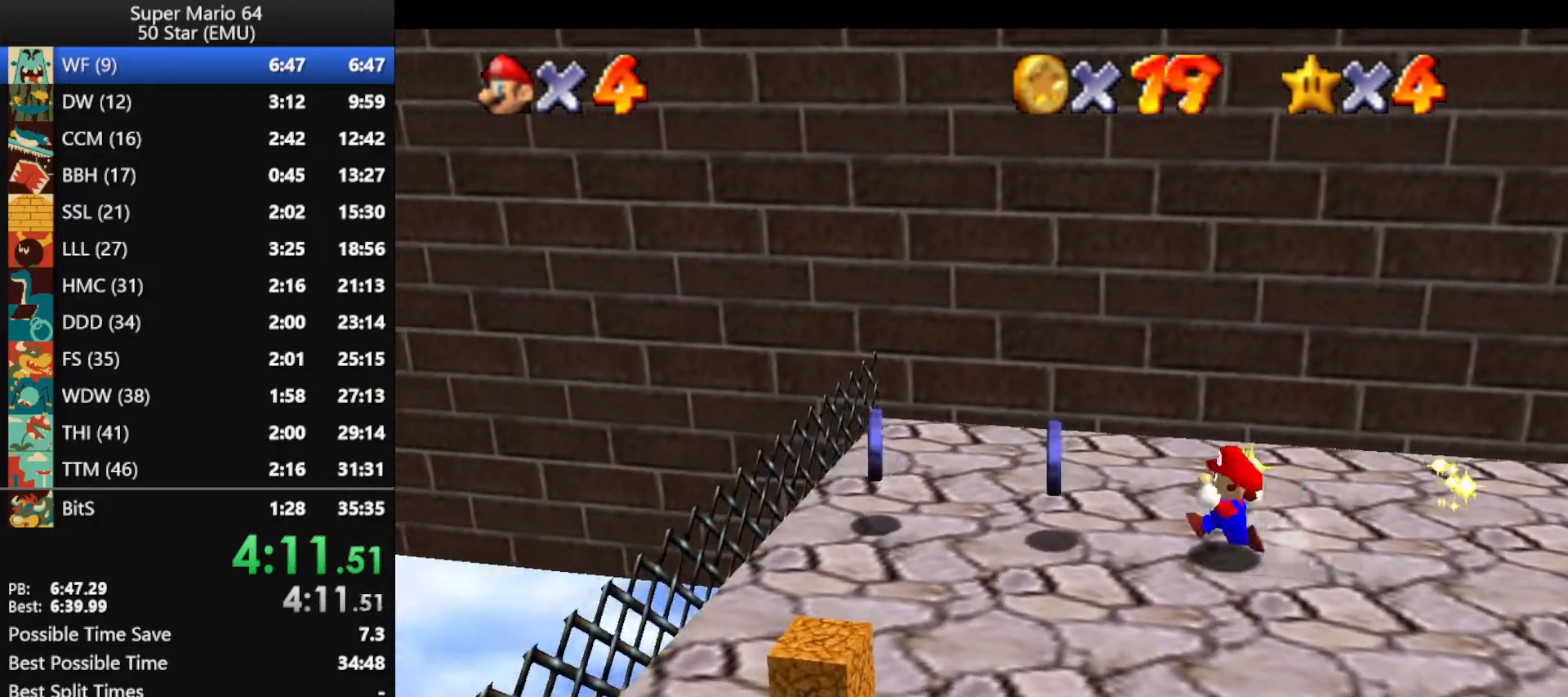
{"buttons": [], "left_stick": "up-right", "events": [[367, "left_stick", "up"], [467, "left_stick", "up-right"]]}
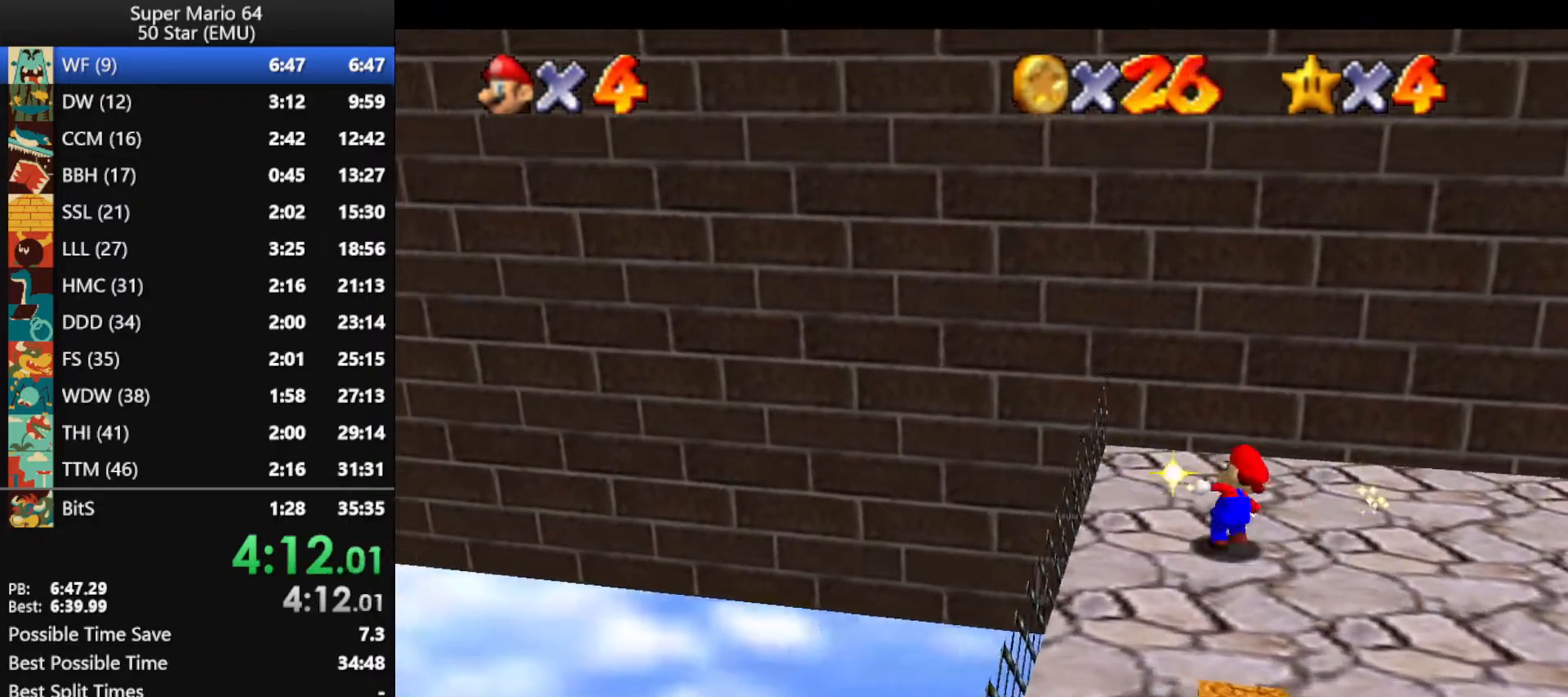
{"buttons": [], "left_stick": "down-right", "events": [[300, "left_stick", "right"], [400, "left_stick", "down-right"]]}
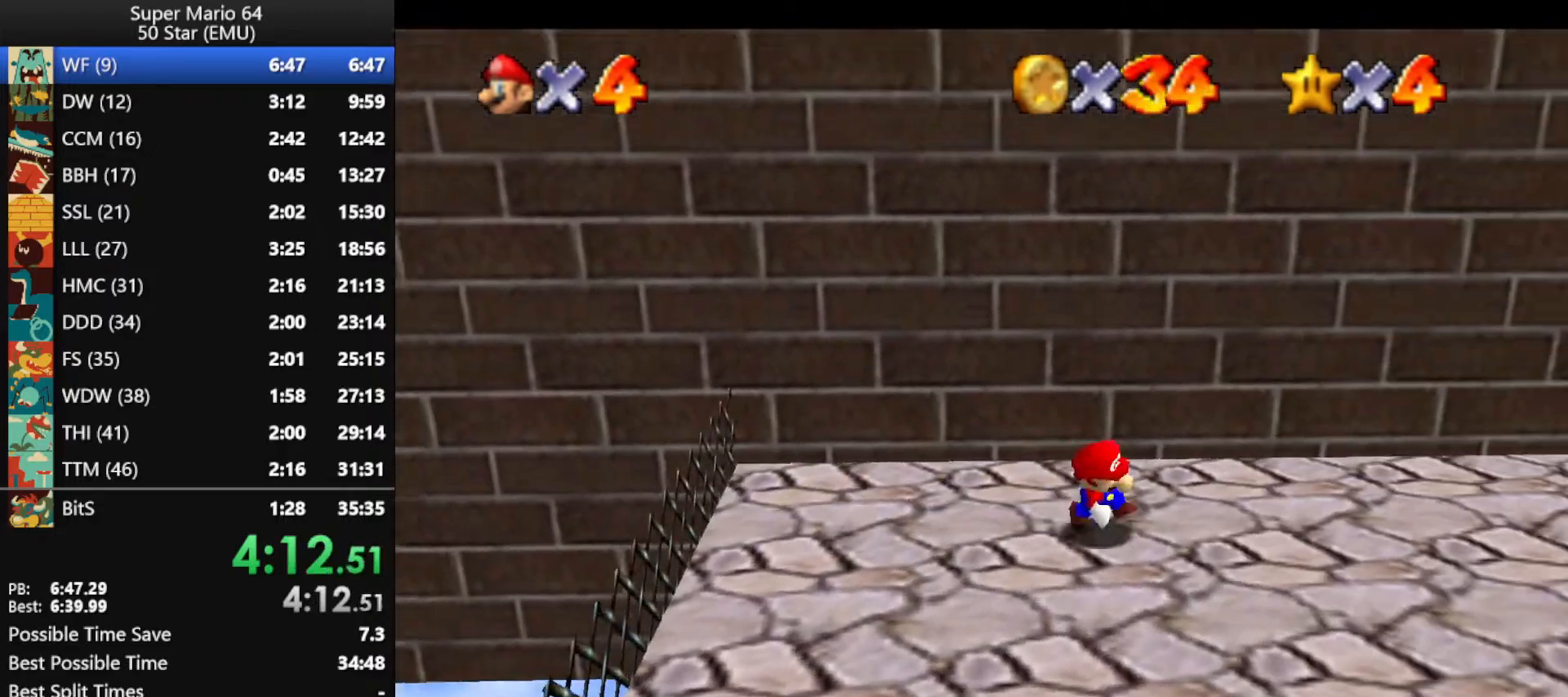
{"buttons": ["A"], "left_stick": "up", "events": [[67, "left_stick", "up"], [133, "A", "down"]]}
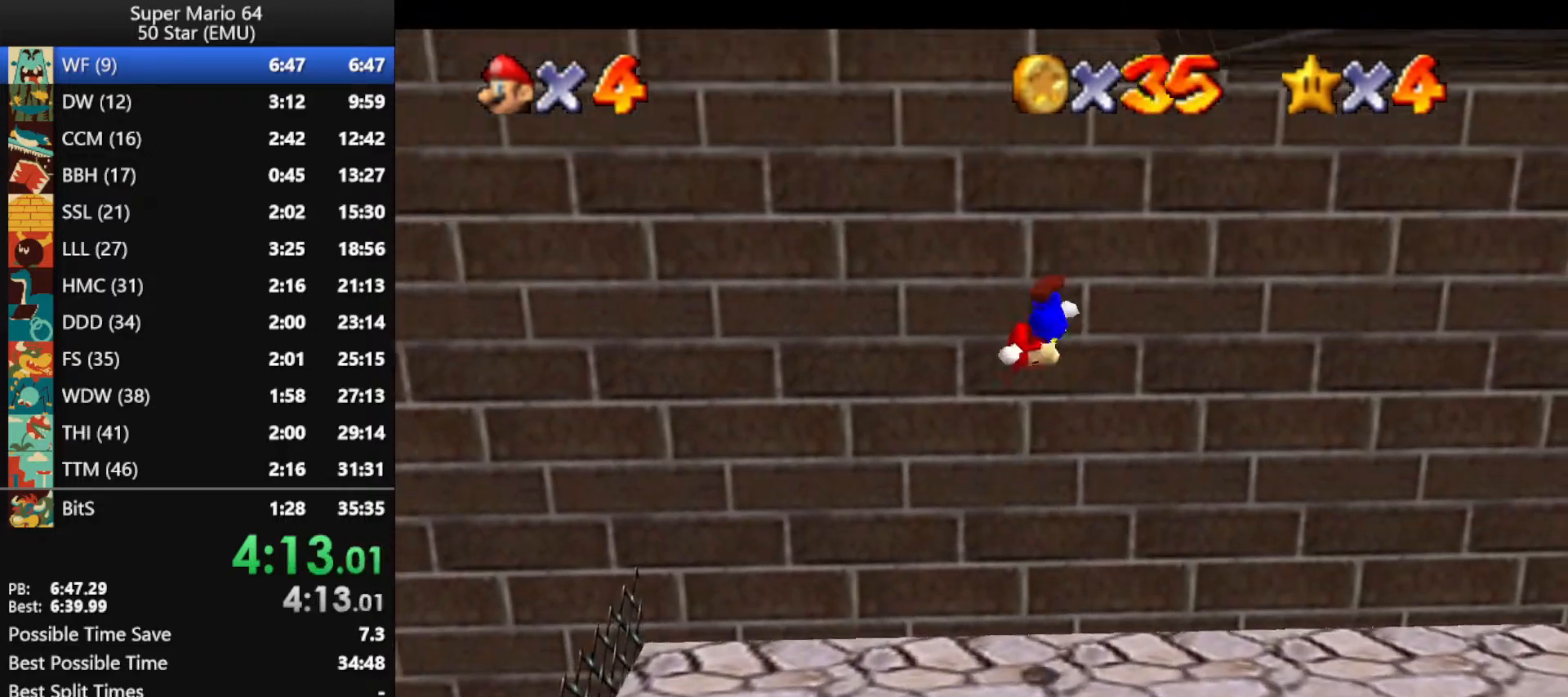
{"buttons": [], "left_stick": "right", "events": [[100, "A", "up"], [200, "A", "down"], [233, "left_stick", "right"], [467, "A", "up"]]}
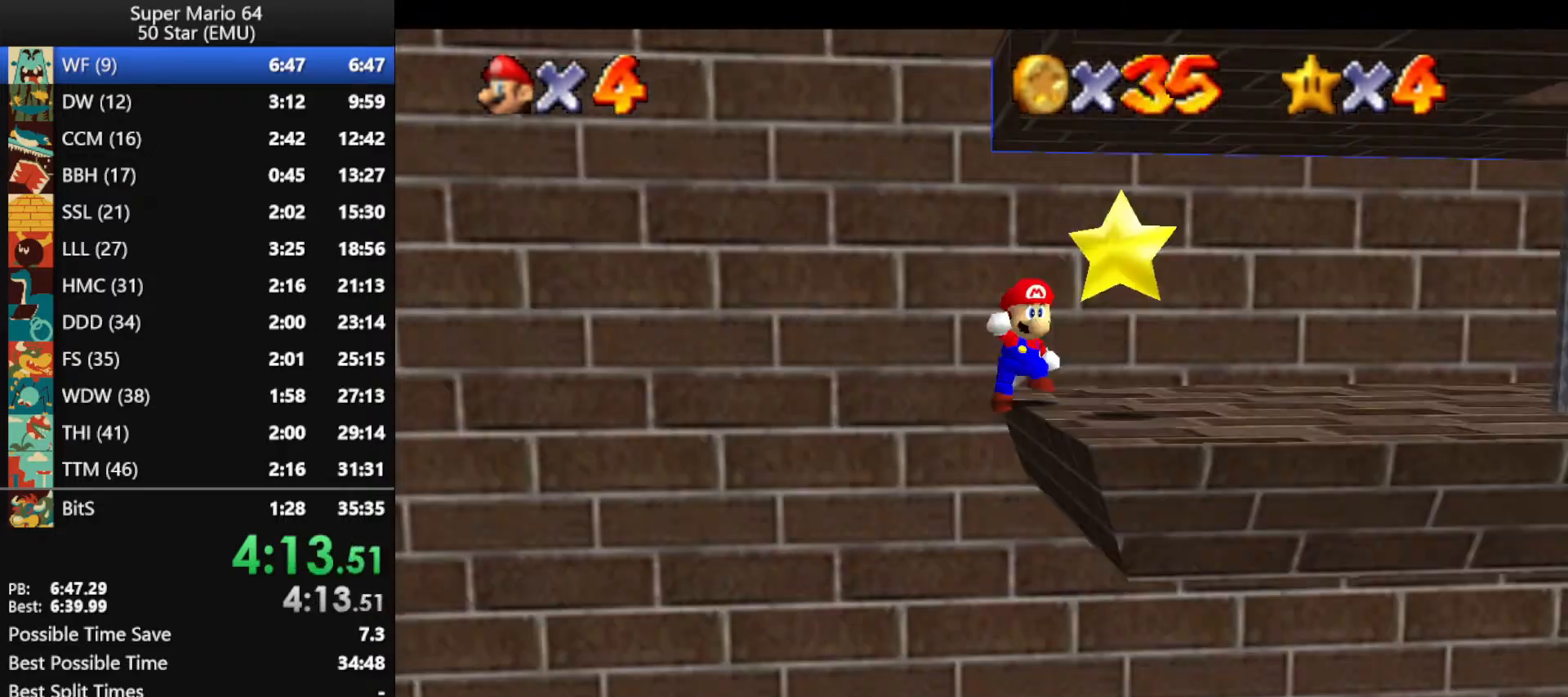
{"buttons": [], "left_stick": "up-right", "events": [[33, "left_stick", "left"], [67, "A", "down"], [133, "left_stick", "up"], [233, "left_stick", "right"], [400, "left_stick", "up-right"], [467, "B", "down"], [500, "A", "up"], [500, "B", "up"]]}
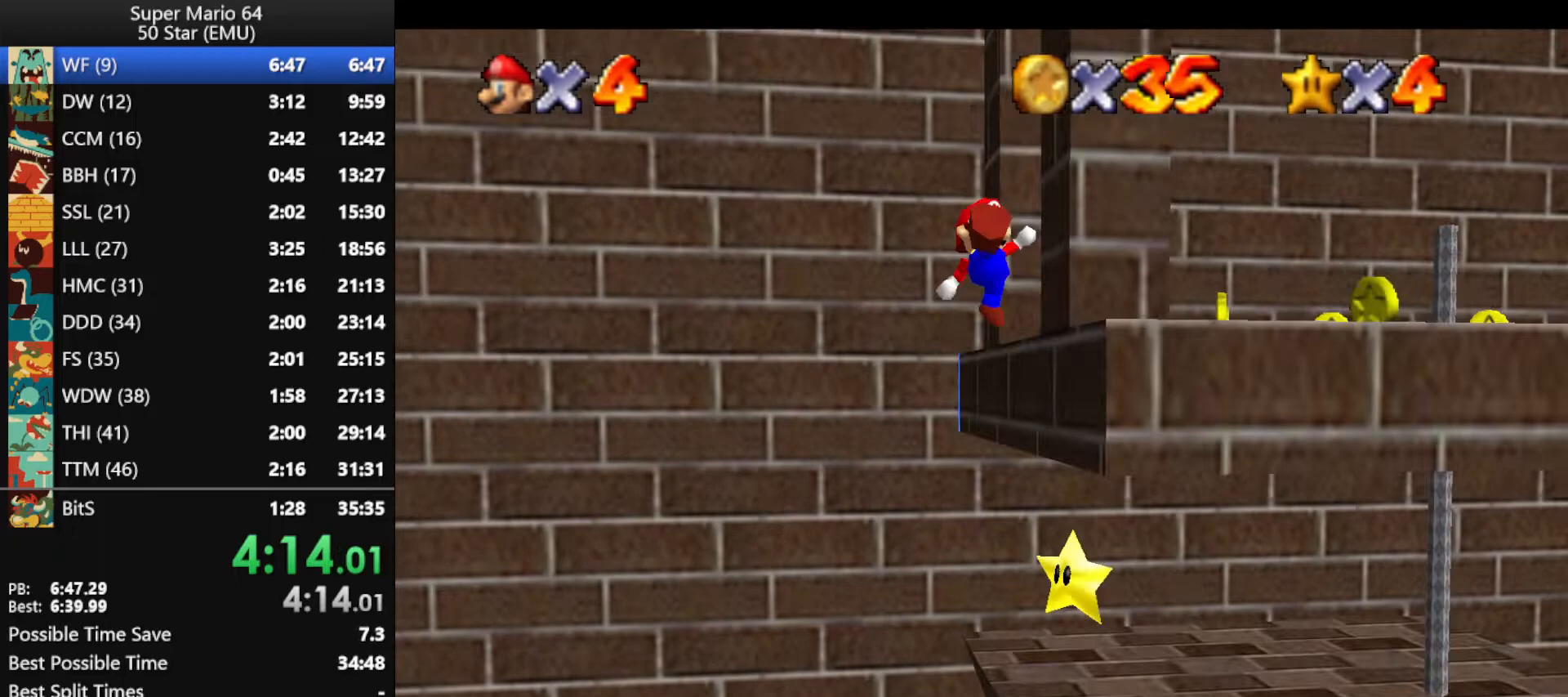
{"buttons": [], "left_stick": "up", "events": [[100, "C_LEFT", "down"], [167, "C_LEFT", "up"], [233, "C_LEFT", "down"], [367, "C_LEFT", "up"], [433, "left_stick", "up"]]}
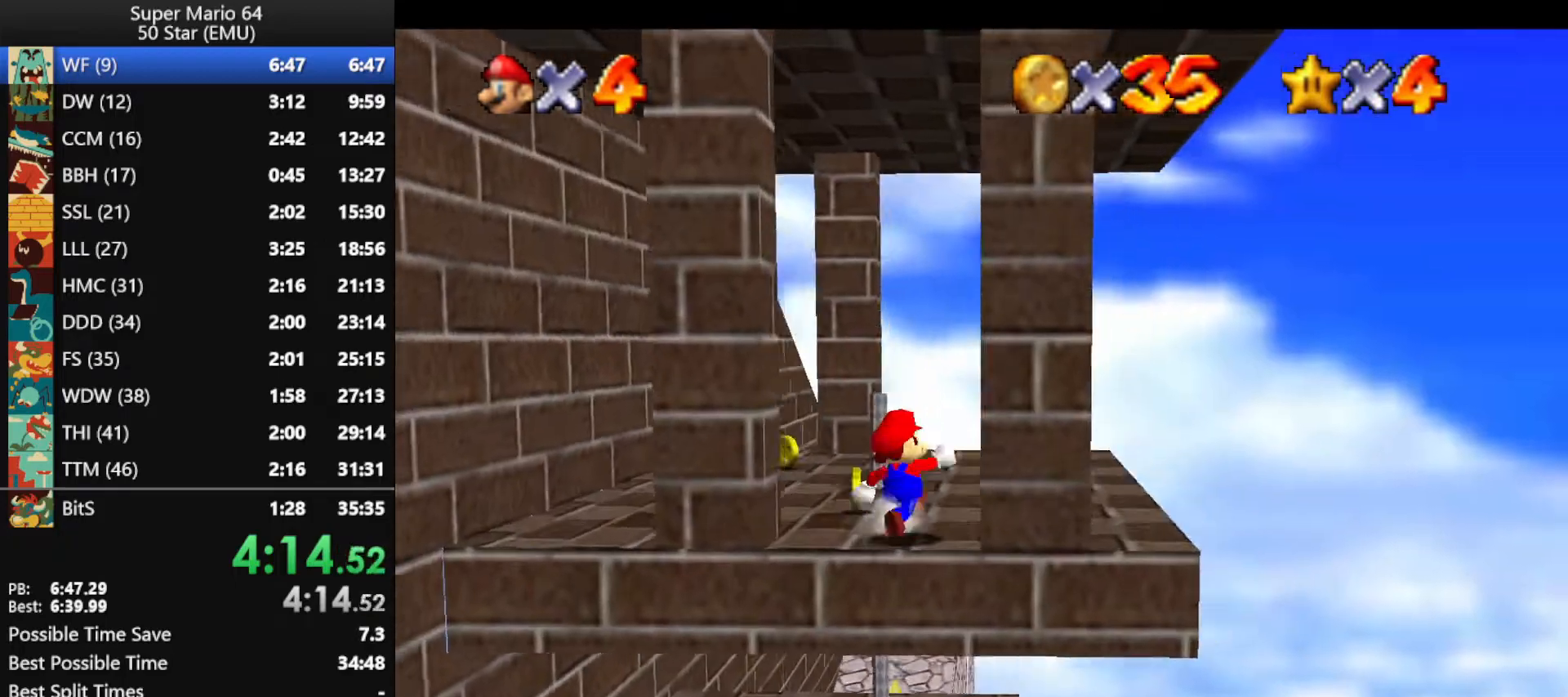
{"buttons": [], "left_stick": "up-right", "events": [[400, "left_stick", "up-right"]]}
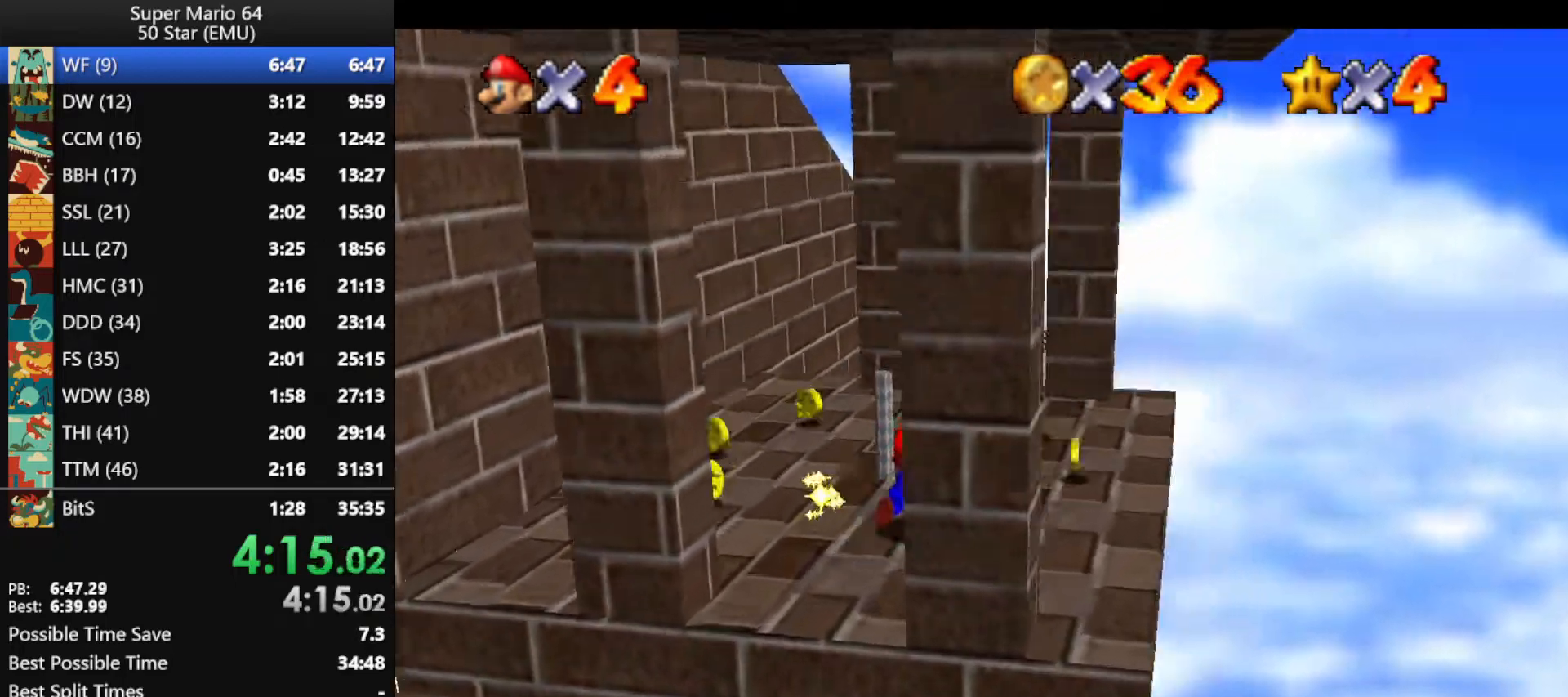
{"buttons": [], "left_stick": "up", "events": [[433, "left_stick", "up"]]}
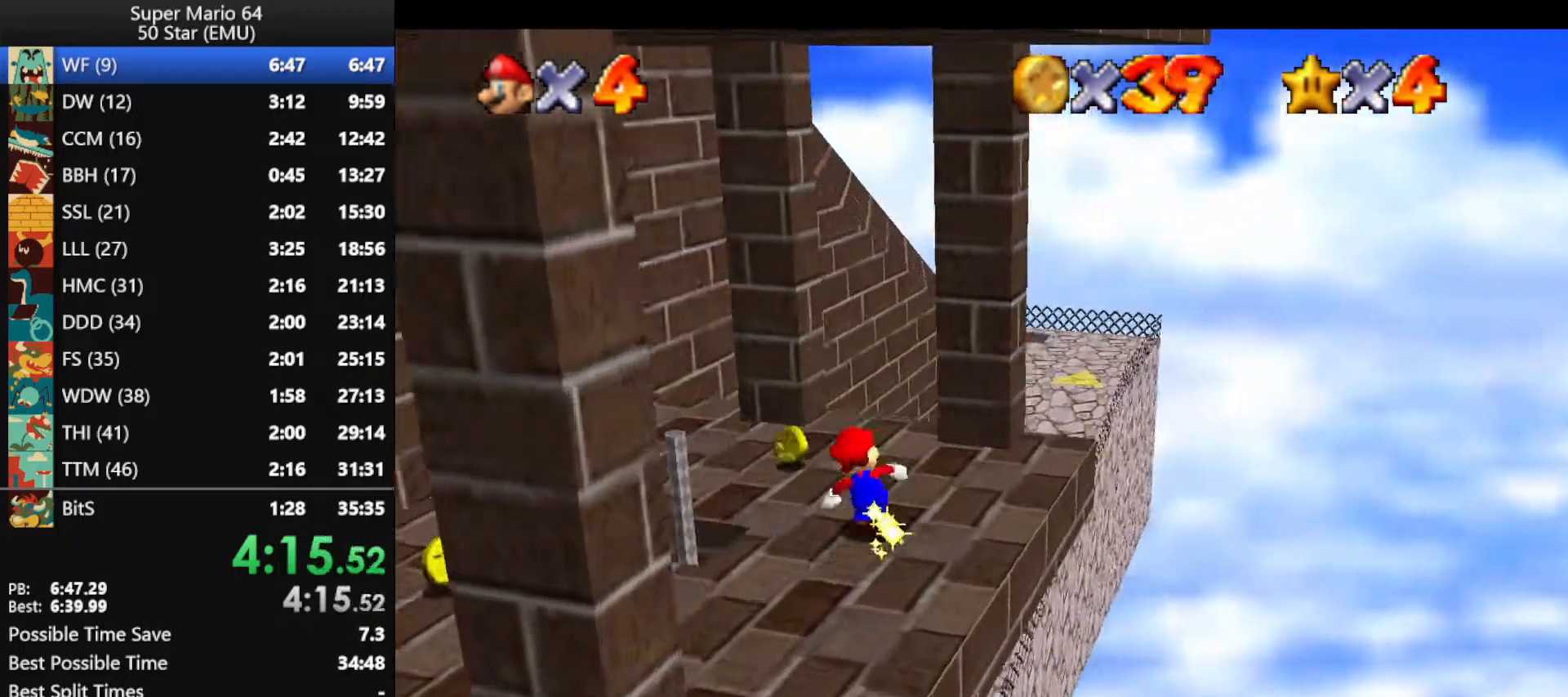
{"buttons": [], "left_stick": "up", "events": [[100, "A", "down"], [100, "B", "down"], [200, "A", "up"], [200, "B", "up"]]}
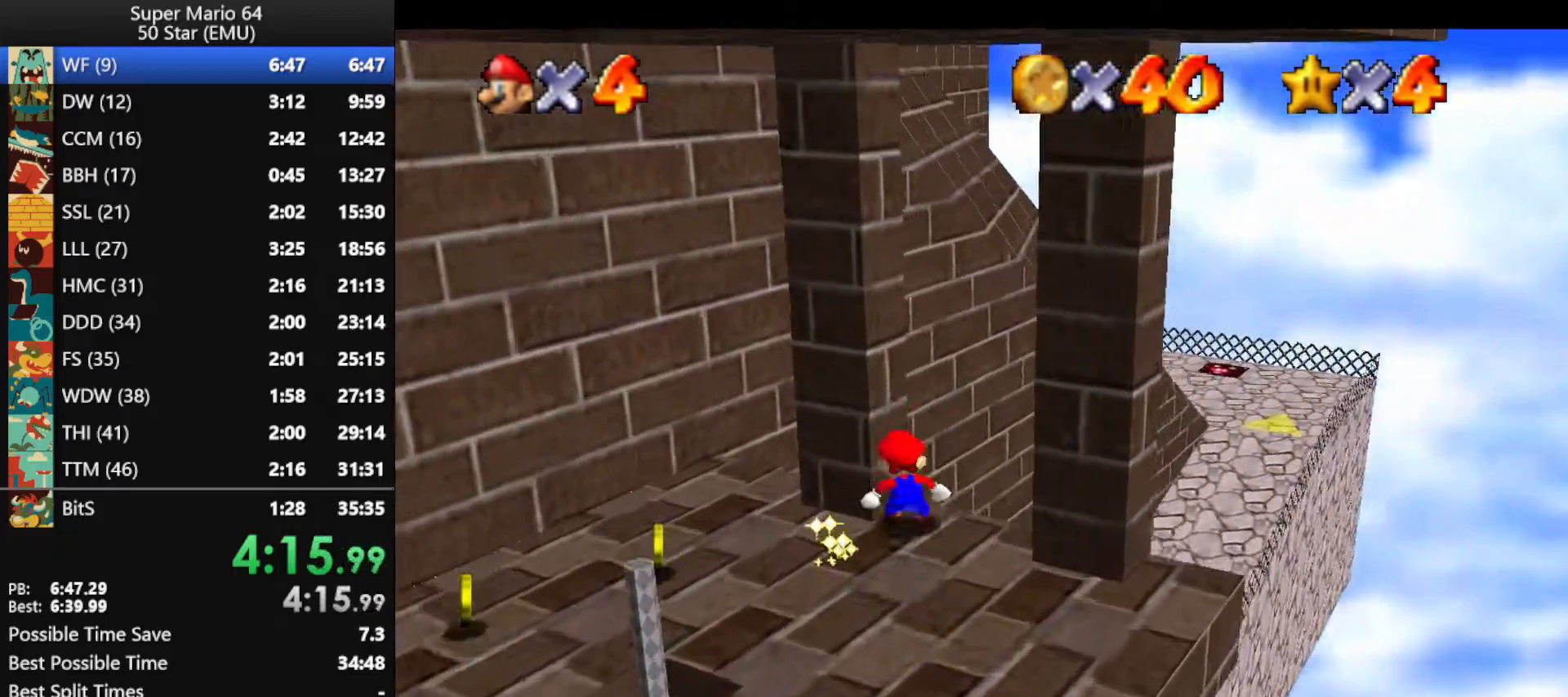
{"buttons": ["A"], "left_stick": "down", "events": [[33, "A", "down"], [433, "left_stick", "down"]]}
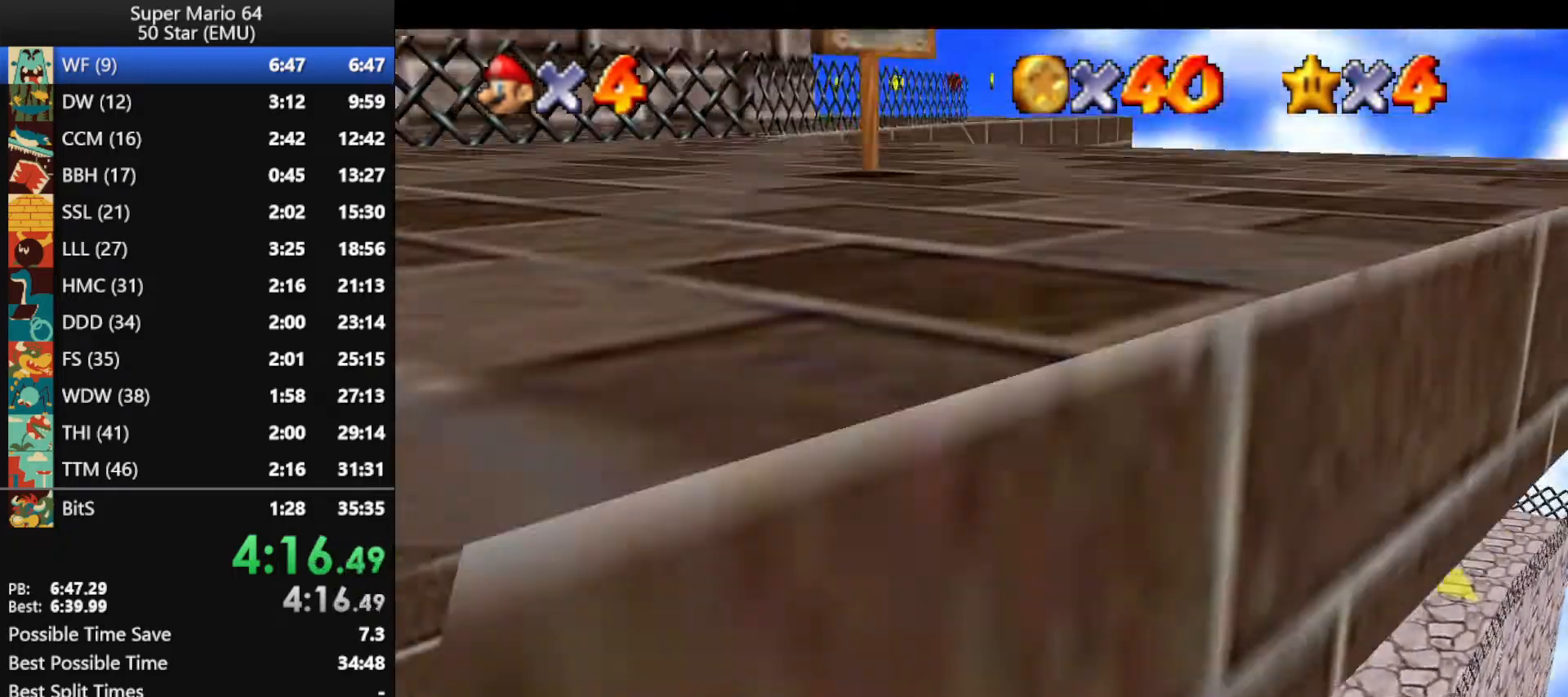
{"buttons": ["A", "B"], "left_stick": "up", "events": [[67, "B", "down"], [67, "left_stick", "up"], [133, "A", "up"], [133, "B", "up"], [233, "left_stick", "up-left"], [333, "left_stick", "up"], [467, "A", "down"], [467, "B", "down"]]}
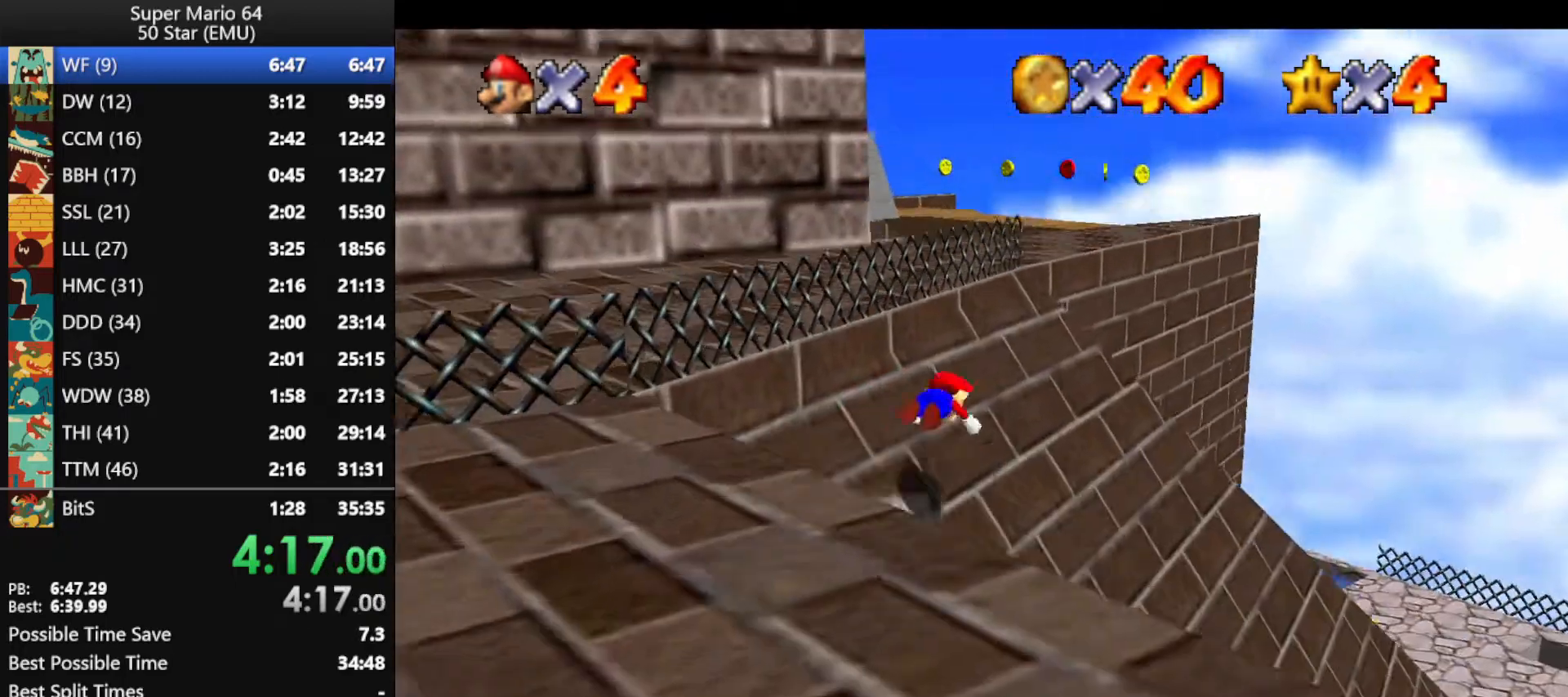
{"buttons": [], "left_stick": "down-left", "events": [[33, "left_stick", "up-right"], [133, "A", "up"], [133, "B", "up"], [200, "left_stick", "up"], [333, "left_stick", "up-left"], [500, "left_stick", "down-left"]]}
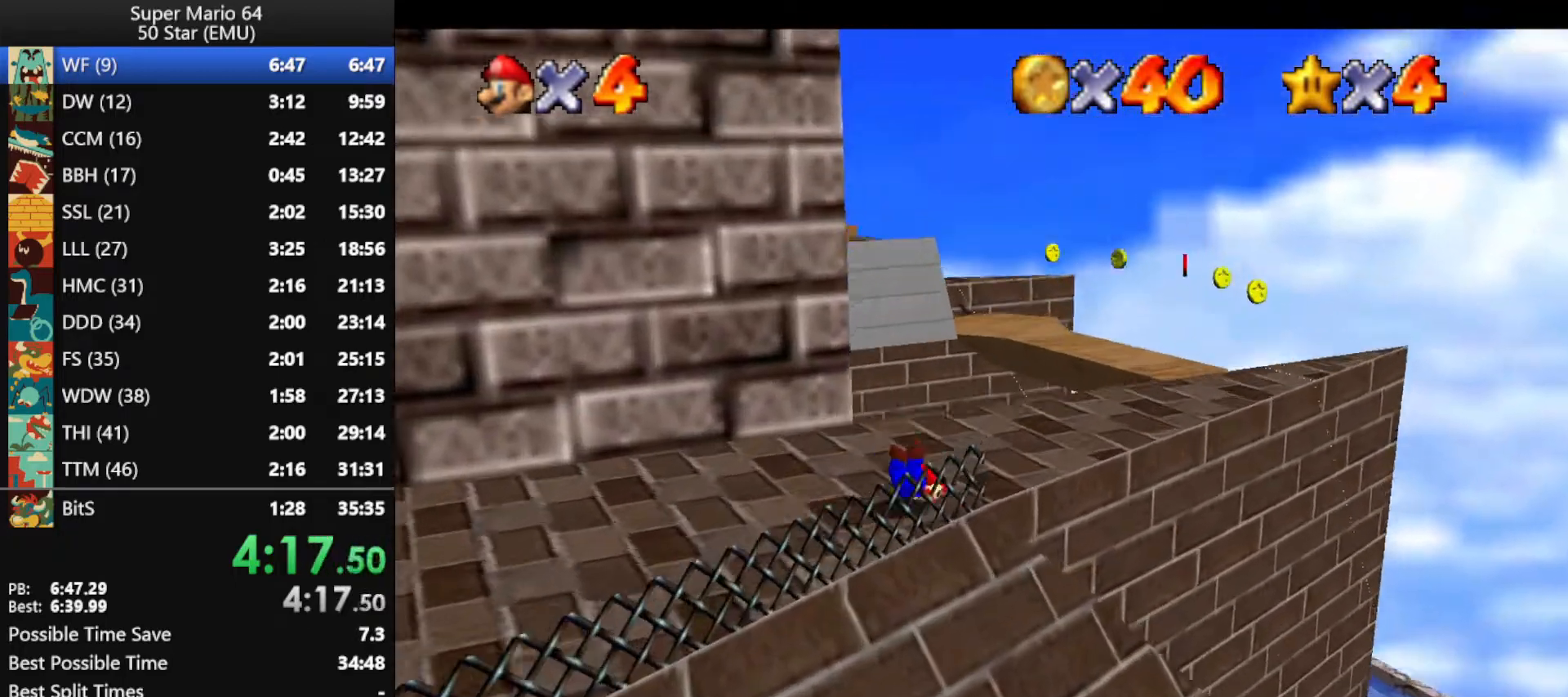
{"buttons": [], "left_stick": "up-right", "events": [[100, "B", "down"], [133, "A", "down"], [133, "left_stick", "down-right"], [200, "B", "up"], [233, "A", "up"], [233, "left_stick", "up-right"], [300, "A", "down"], [300, "B", "down"], [433, "A", "up"], [433, "B", "up"]]}
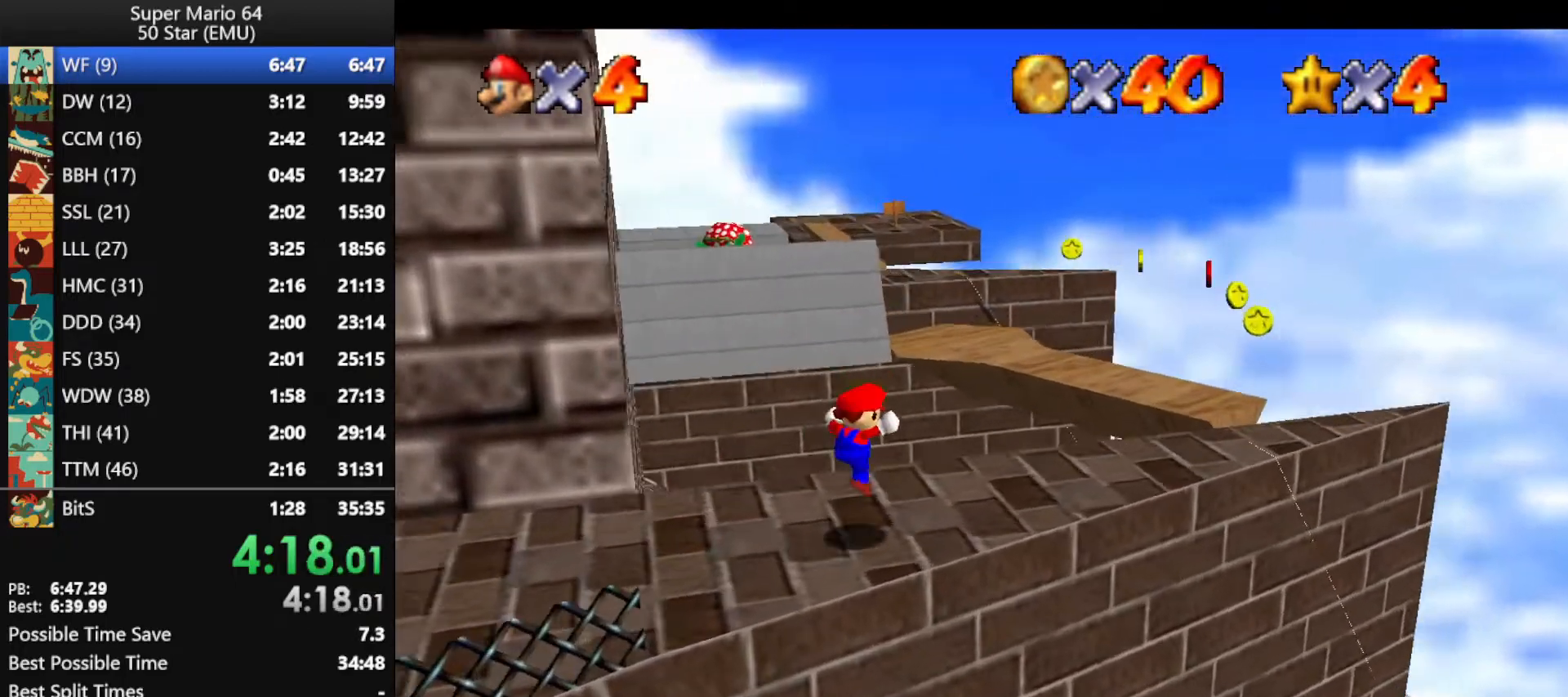
{"buttons": ["Z"], "left_stick": "up-right", "events": [[133, "Z", "down"], [233, "A", "down"], [300, "A", "up"]]}
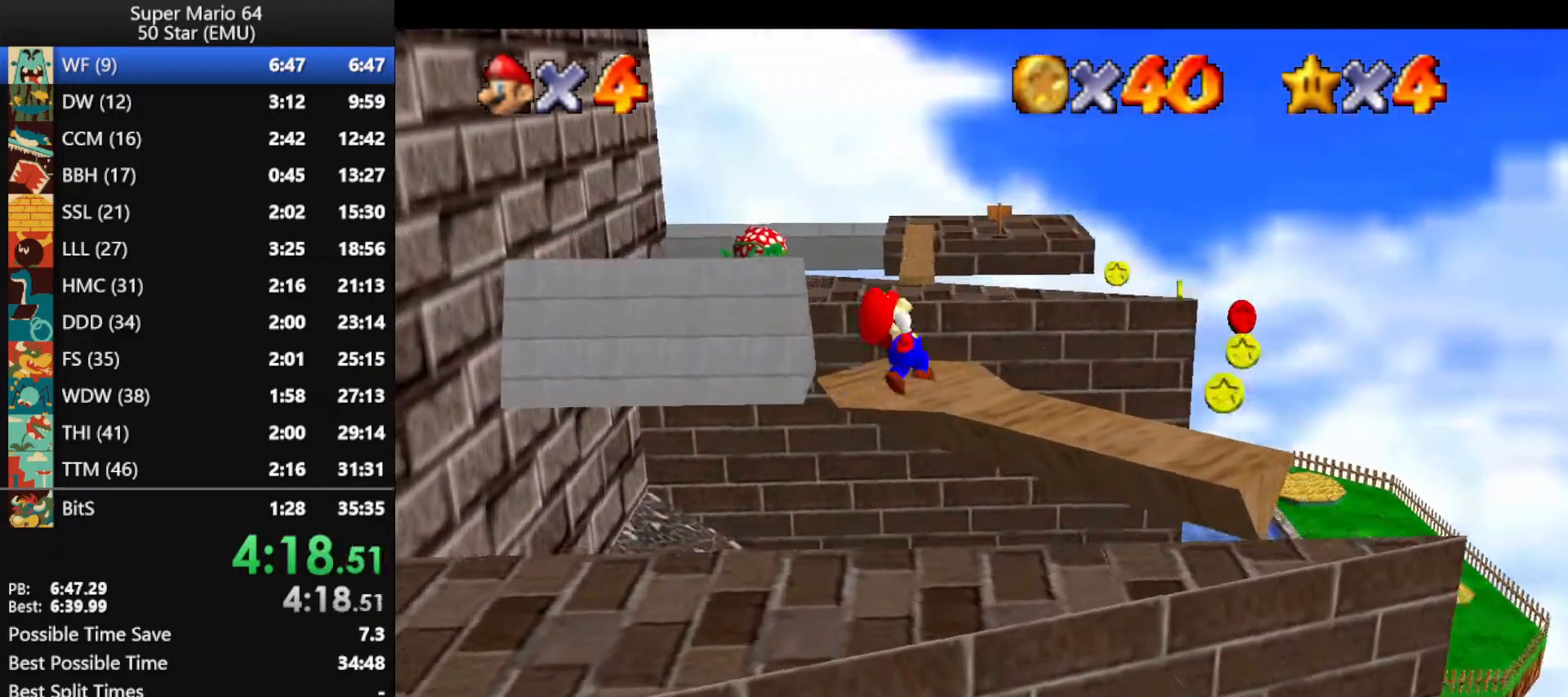
{"buttons": ["Z"], "left_stick": "down-left", "events": [[100, "left_stick", "up"], [267, "left_stick", "down-left"]]}
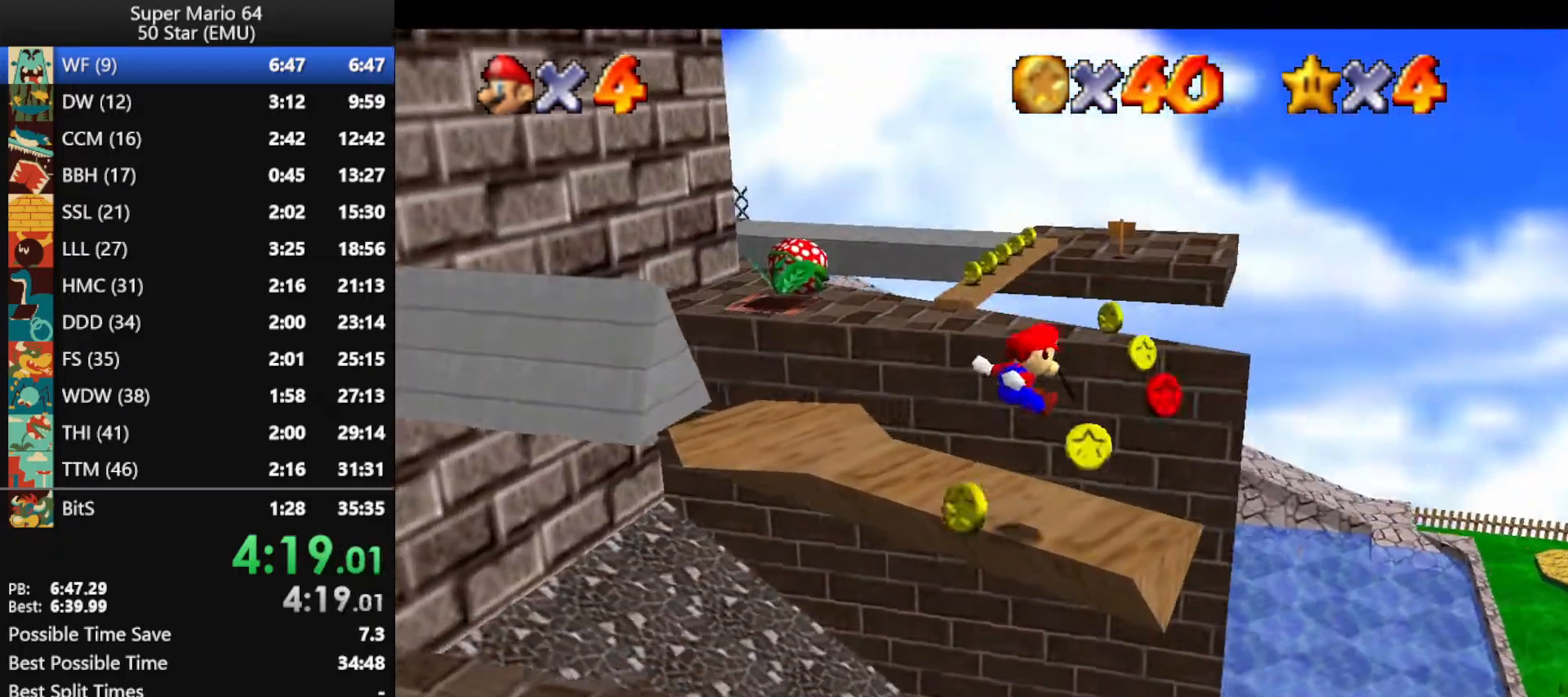
{"buttons": [], "left_stick": "center", "events": [[67, "left_stick", "left"], [200, "Z", "up"], [200, "left_stick", "center"]]}
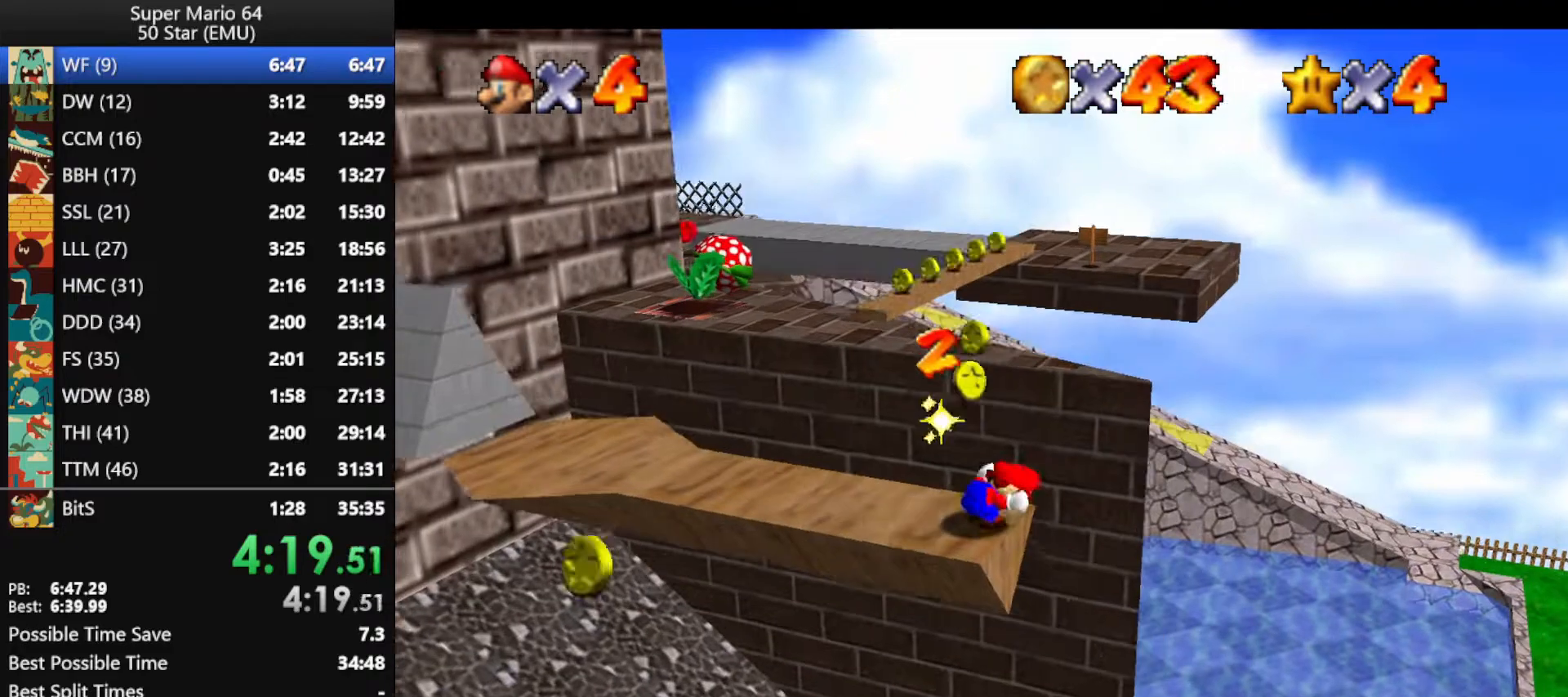
{"buttons": [], "left_stick": "center", "events": []}
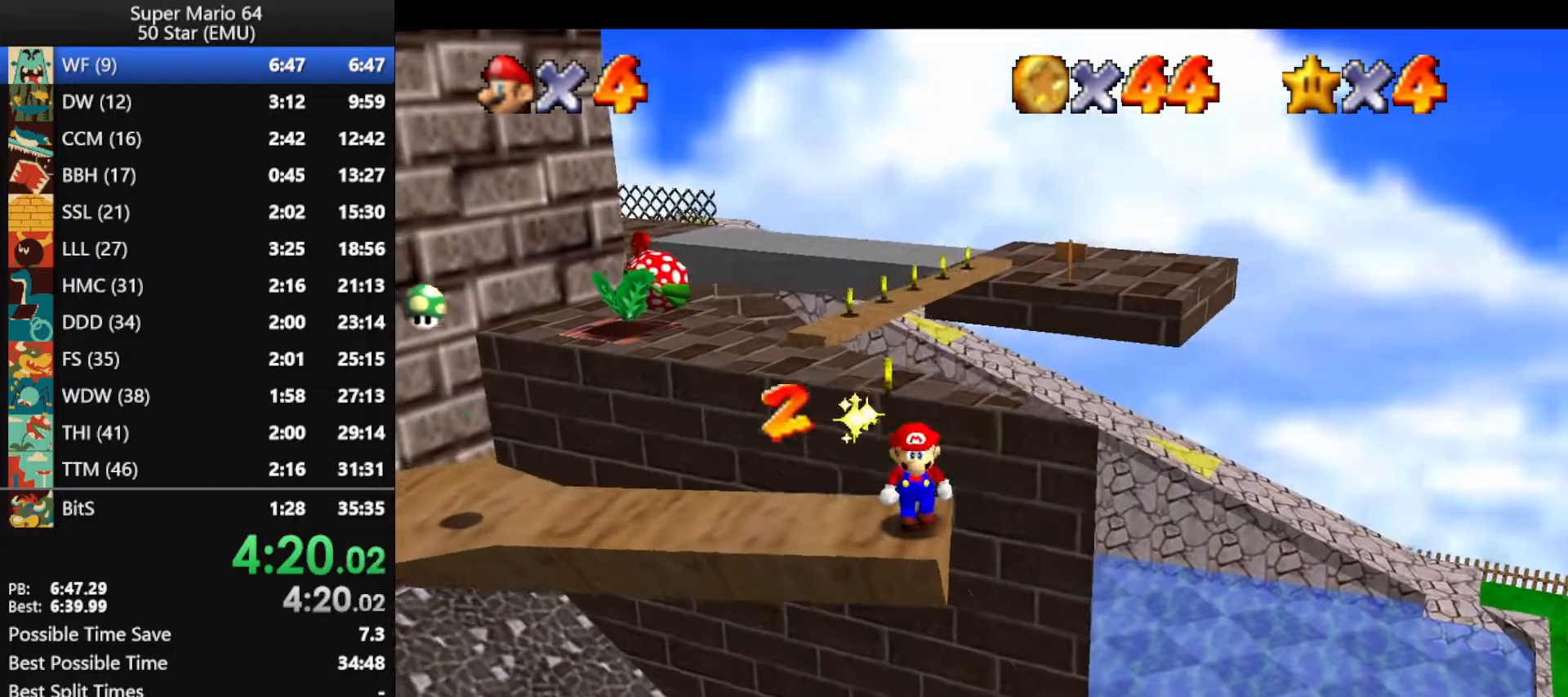
{"buttons": [], "left_stick": "up-left", "events": [[400, "left_stick", "up-left"]]}
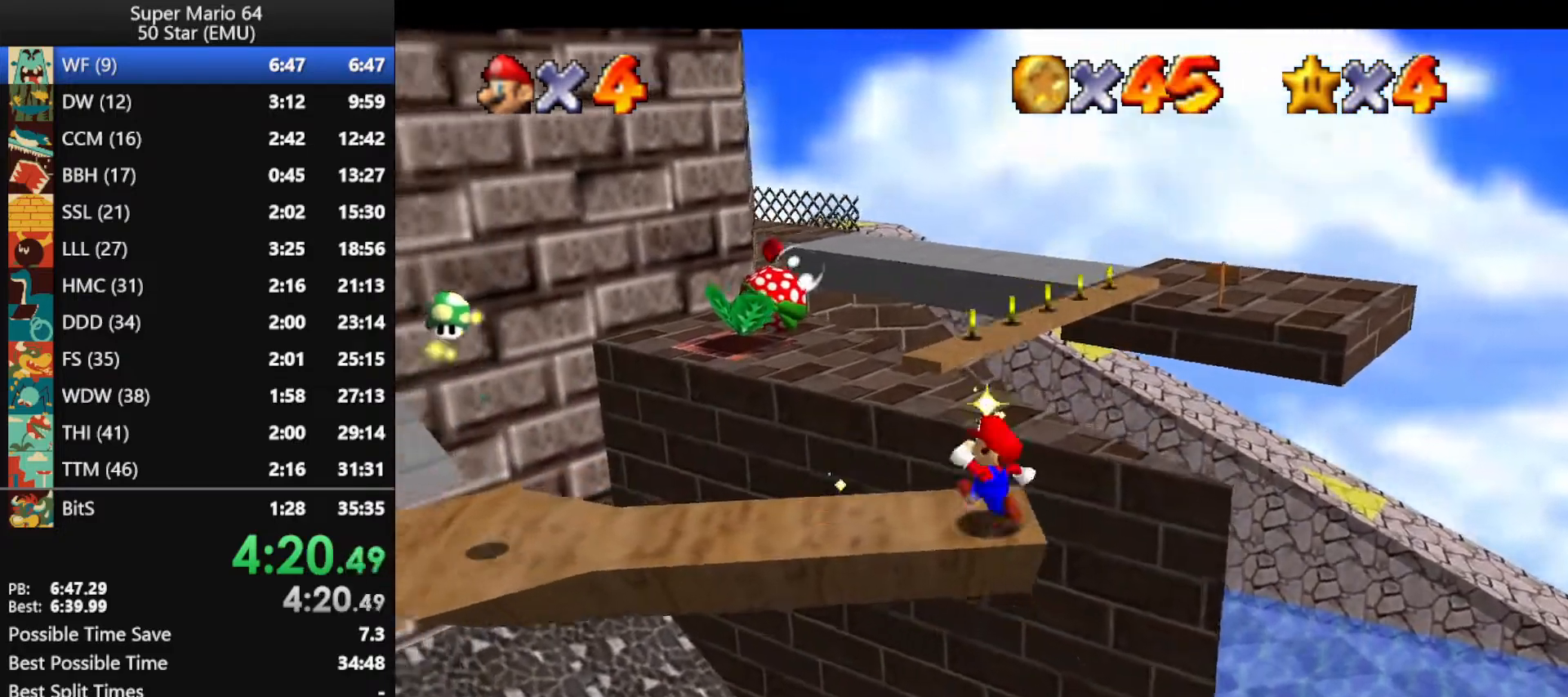
{"buttons": ["Z"], "left_stick": "up-left", "events": [[300, "Z", "down"], [333, "A", "down"], [433, "A", "up"]]}
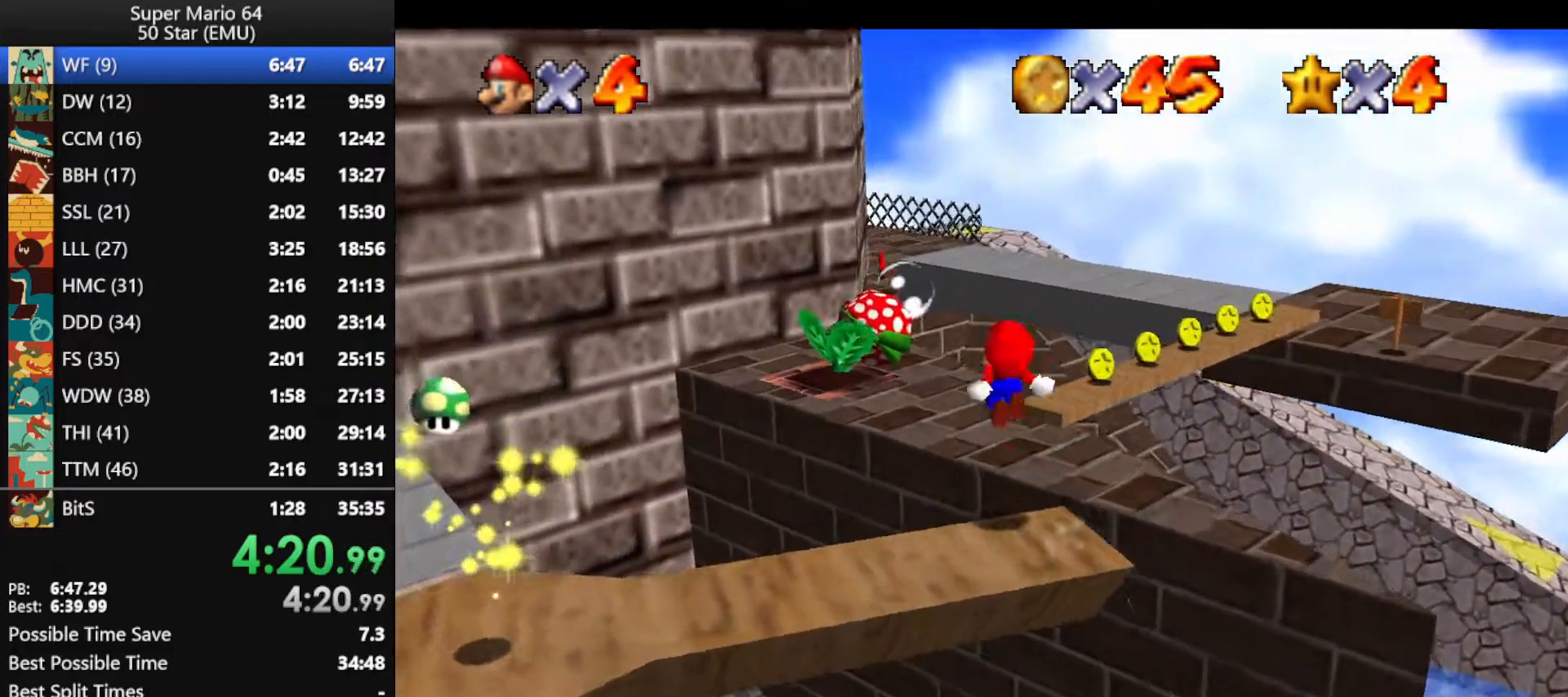
{"buttons": [], "left_stick": "up", "events": [[33, "left_stick", "up"], [133, "Z", "up"]]}
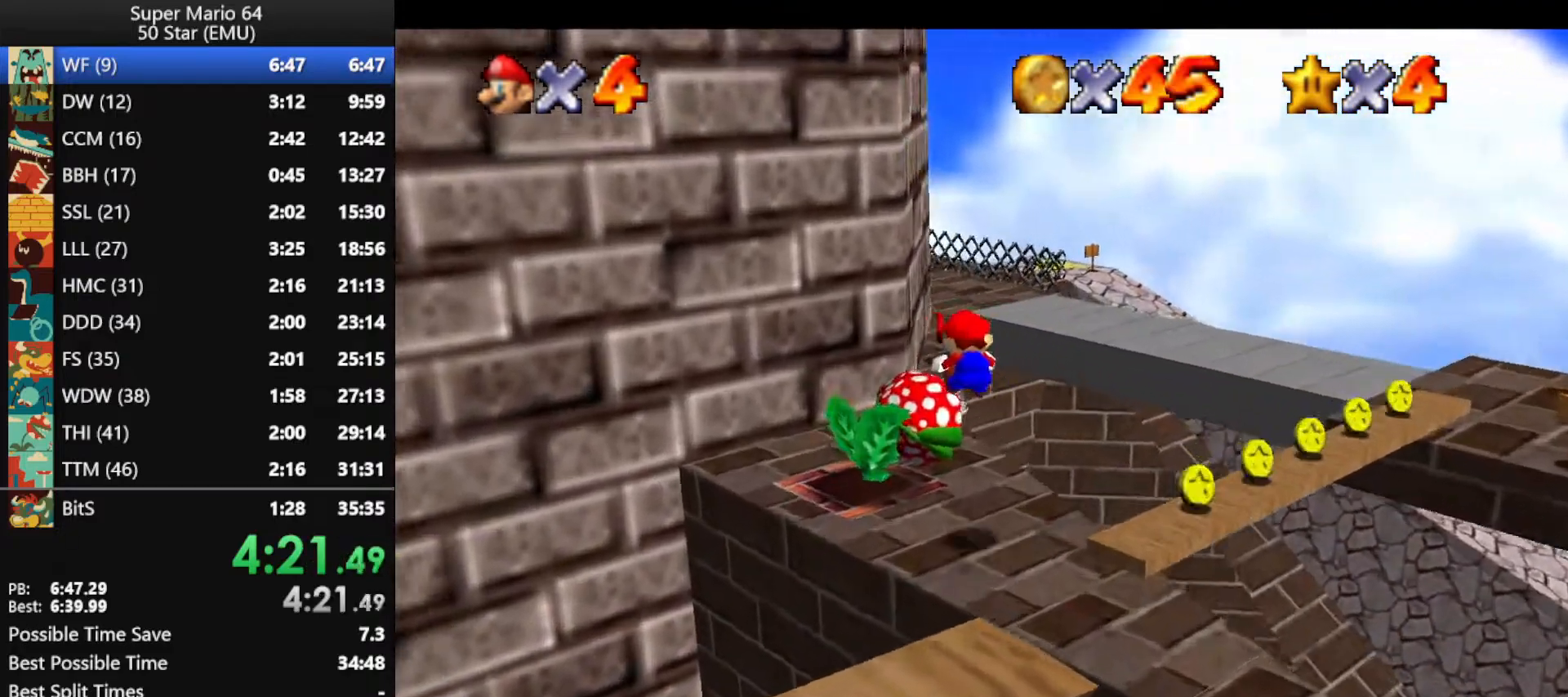
{"buttons": [], "left_stick": "up", "events": [[100, "left_stick", "up-left"], [267, "left_stick", "up"]]}
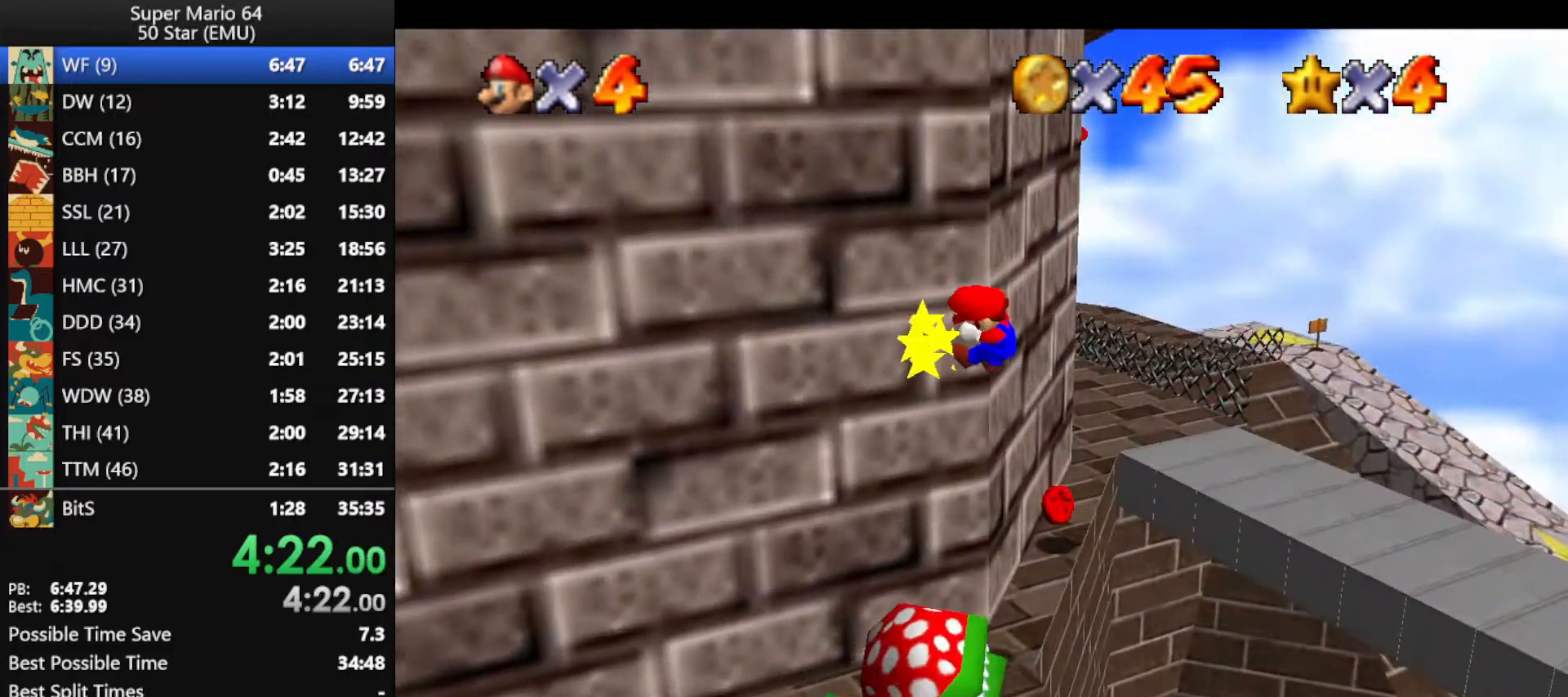
{"buttons": [], "left_stick": "down-right", "events": [[33, "left_stick", "right"], [67, "A", "down"], [100, "left_stick", "down-right"], [300, "A", "up"]]}
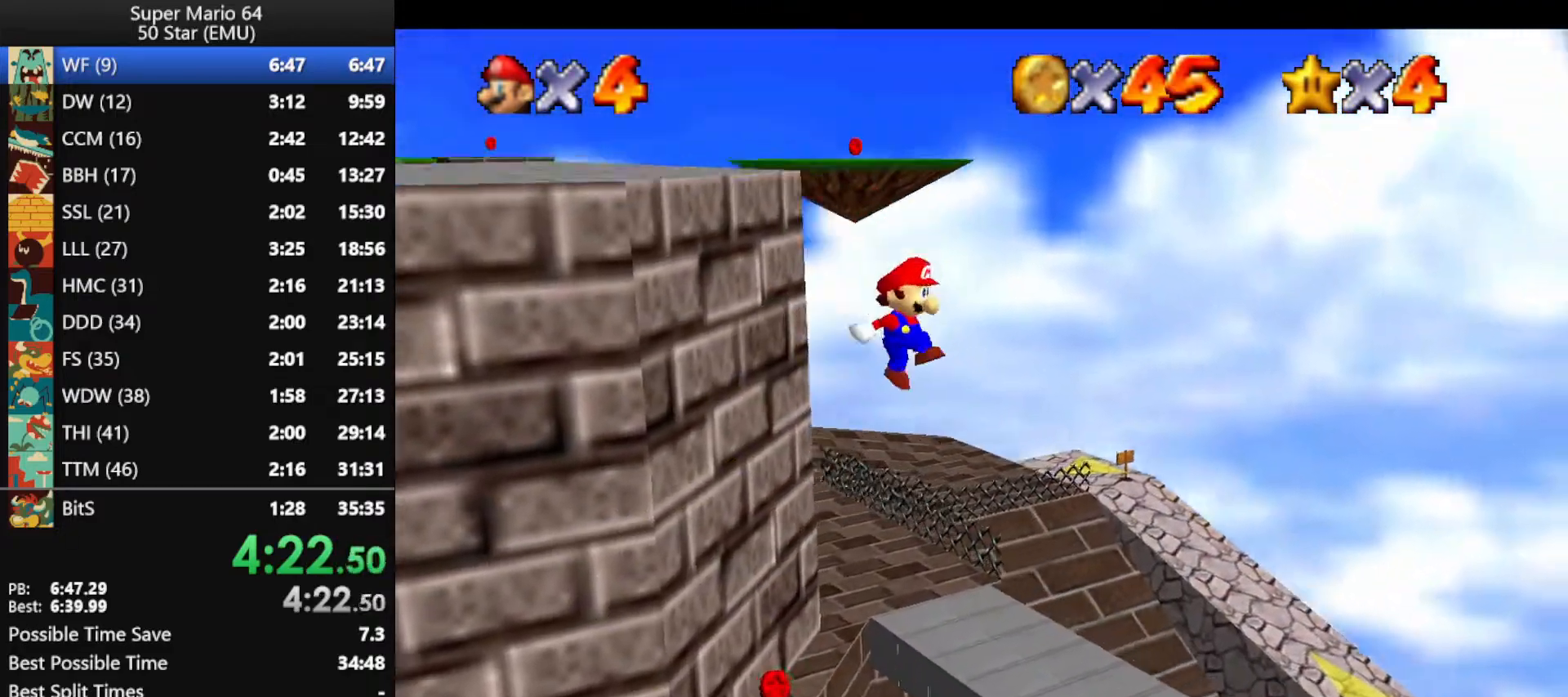
{"buttons": [], "left_stick": "right", "events": [[233, "left_stick", "right"]]}
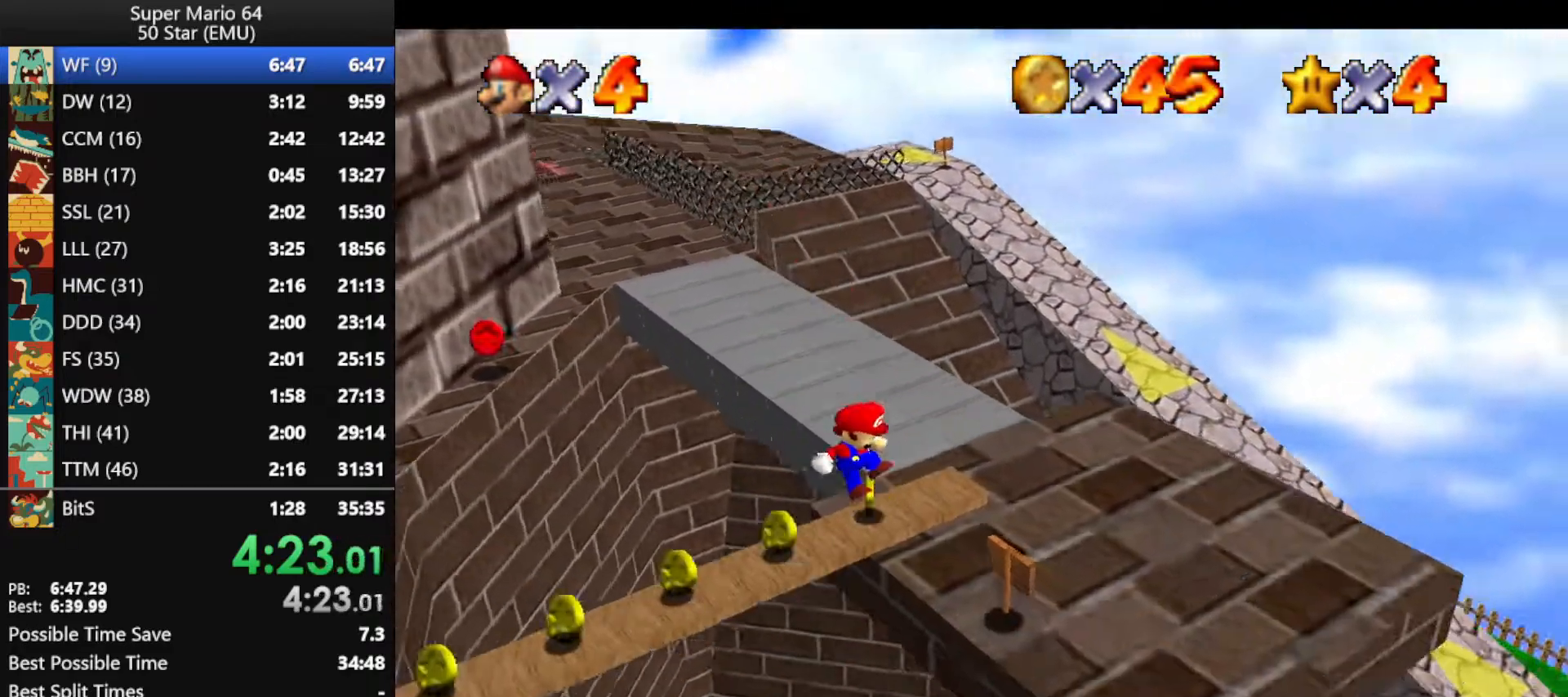
{"buttons": [], "left_stick": "right", "events": [[67, "C_RIGHT", "down"], [67, "left_stick", "center"], [167, "C_RIGHT", "up"], [233, "C_RIGHT", "down"], [333, "C_RIGHT", "up"], [367, "left_stick", "right"]]}
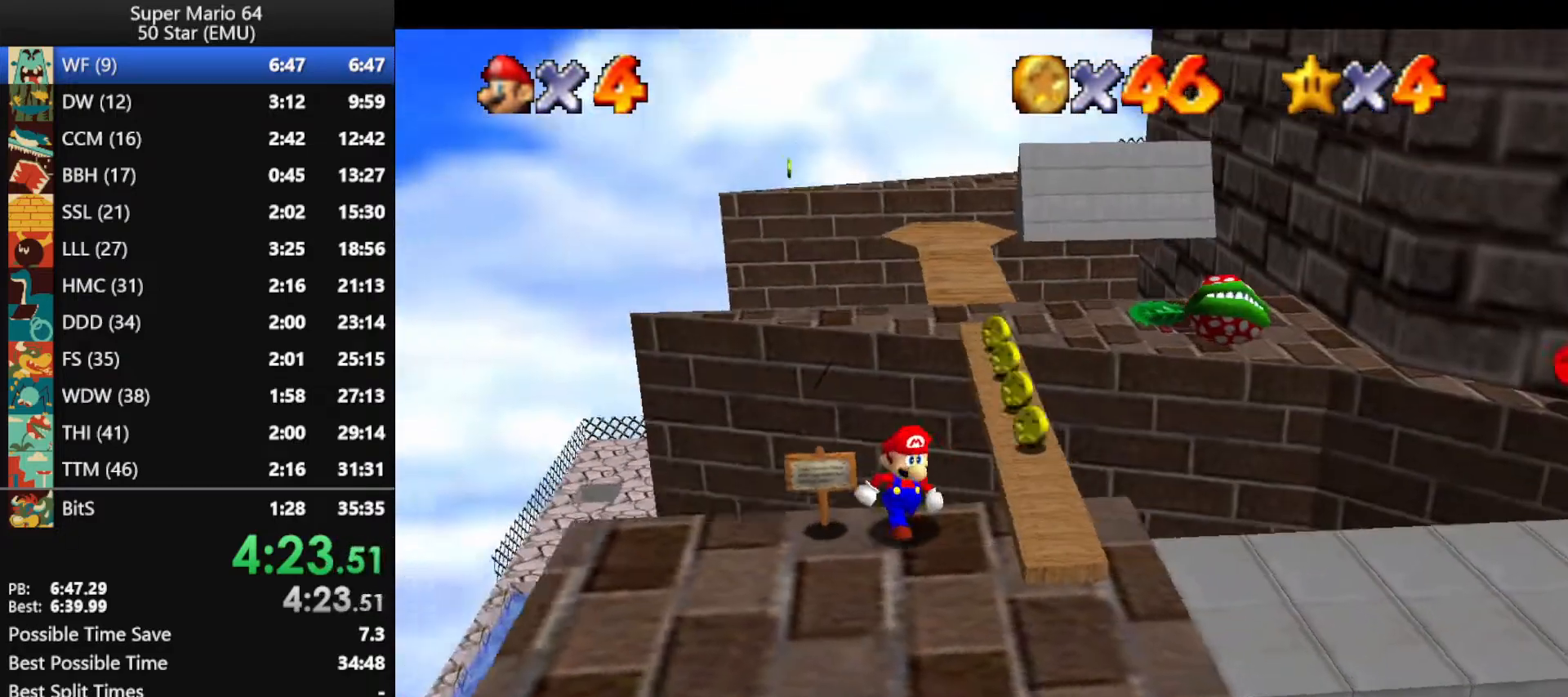
{"buttons": [], "left_stick": "up-right", "events": [[333, "left_stick", "up-right"]]}